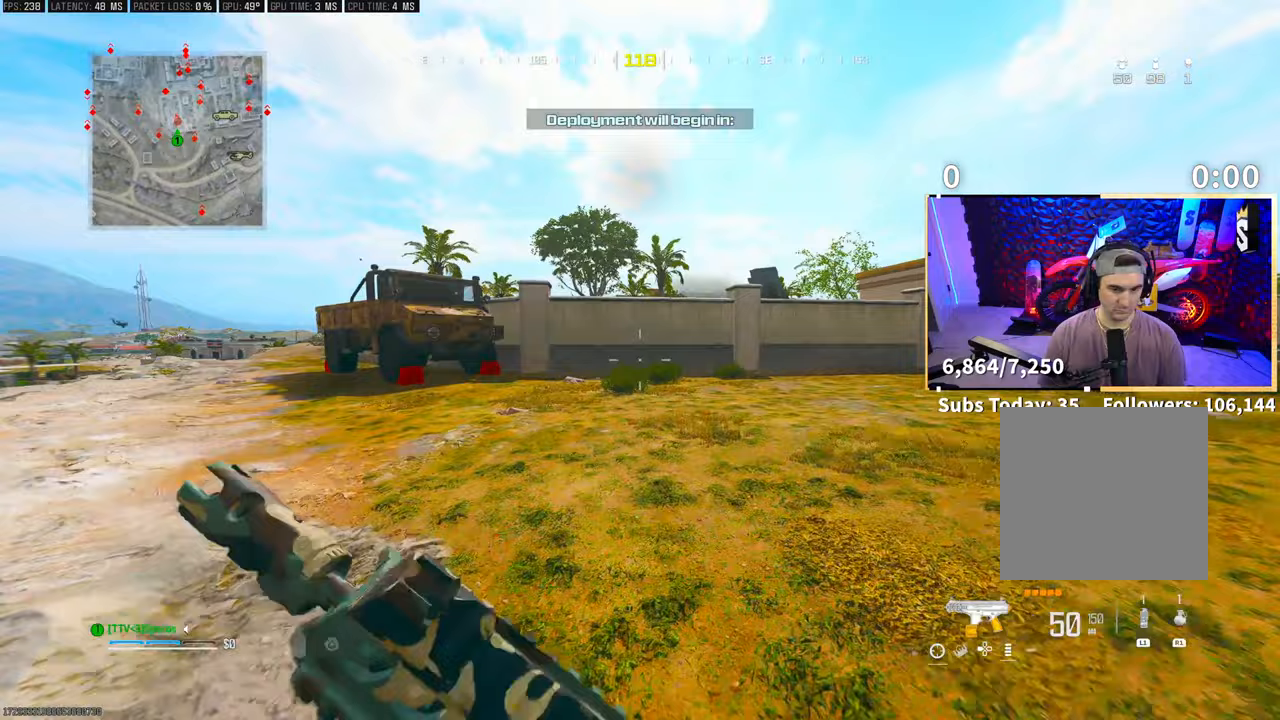
Gameplay with a controller (PlayStation layout); each line is a JSON object with the inputs held at the frame after it. "events" lists button and stick changes between this image and that frame as [ms after this image, input, new state], when the widget could be followed in between. Not read: HOME.
{"buttons": ["CROSS", "R3"], "left_stick": "up-left", "right_stick": "center", "events": [[233, "R3", "down"], [333, "right_stick", "down-left"], [350, "R3", "up"], [350, "left_stick", "up-left"], [400, "R3", "down"], [433, "right_stick", "center"], [450, "CROSS", "down"]]}
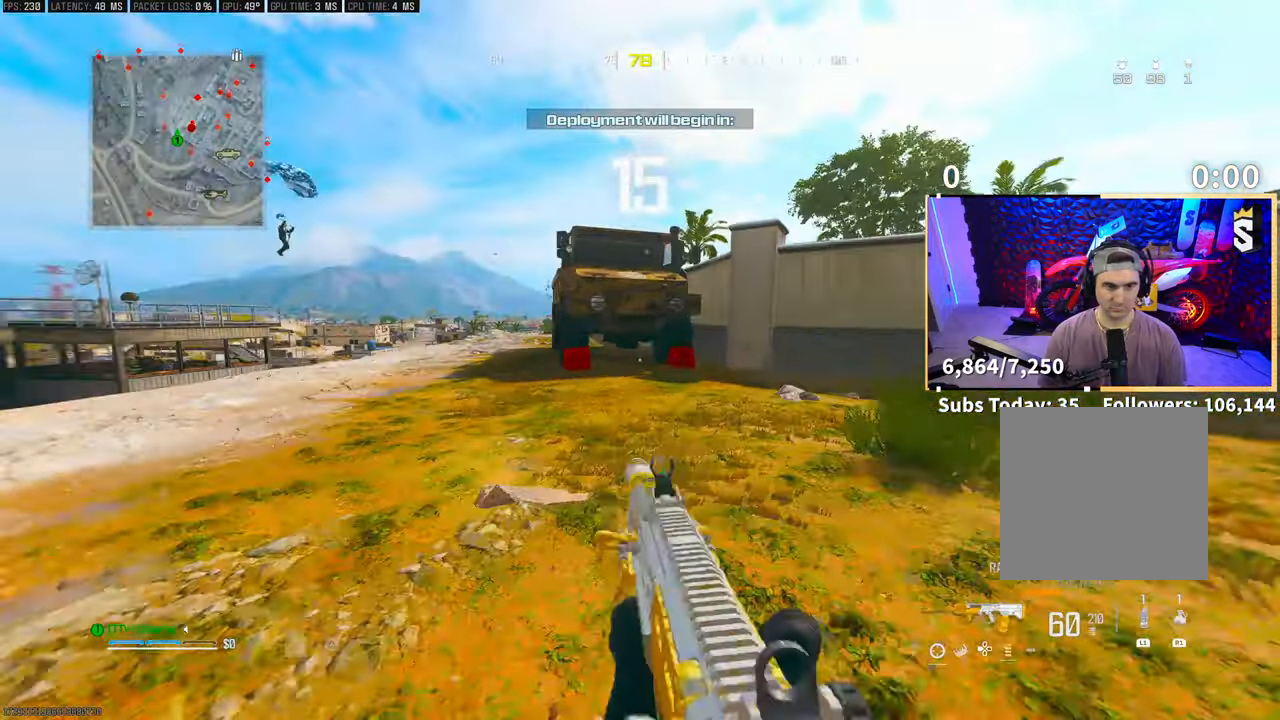
{"buttons": [], "left_stick": "up", "right_stick": "center", "events": [[33, "R3", "up"], [100, "CROSS", "up"], [250, "left_stick", "up"], [300, "L3", "down"], [400, "L3", "up"]]}
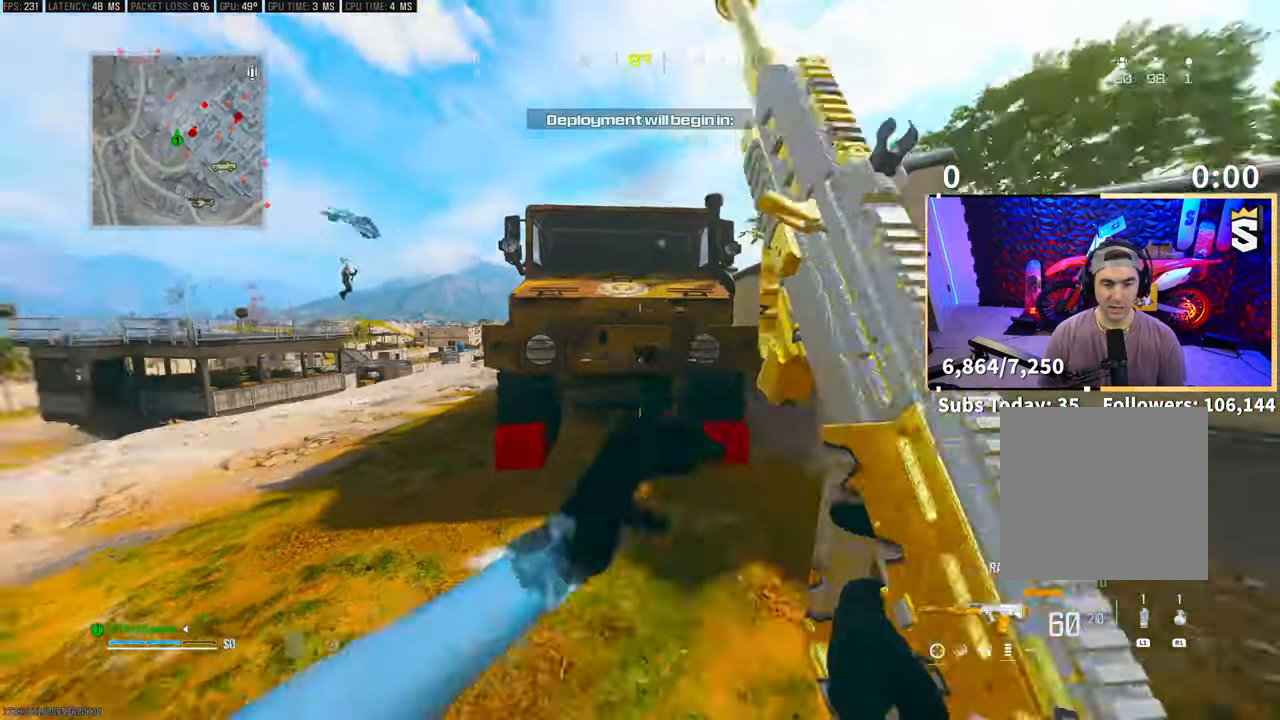
{"buttons": [], "left_stick": "up", "right_stick": "center", "events": [[133, "CROSS", "down"], [250, "CROSS", "up"], [350, "CROSS", "down"], [483, "CROSS", "up"]]}
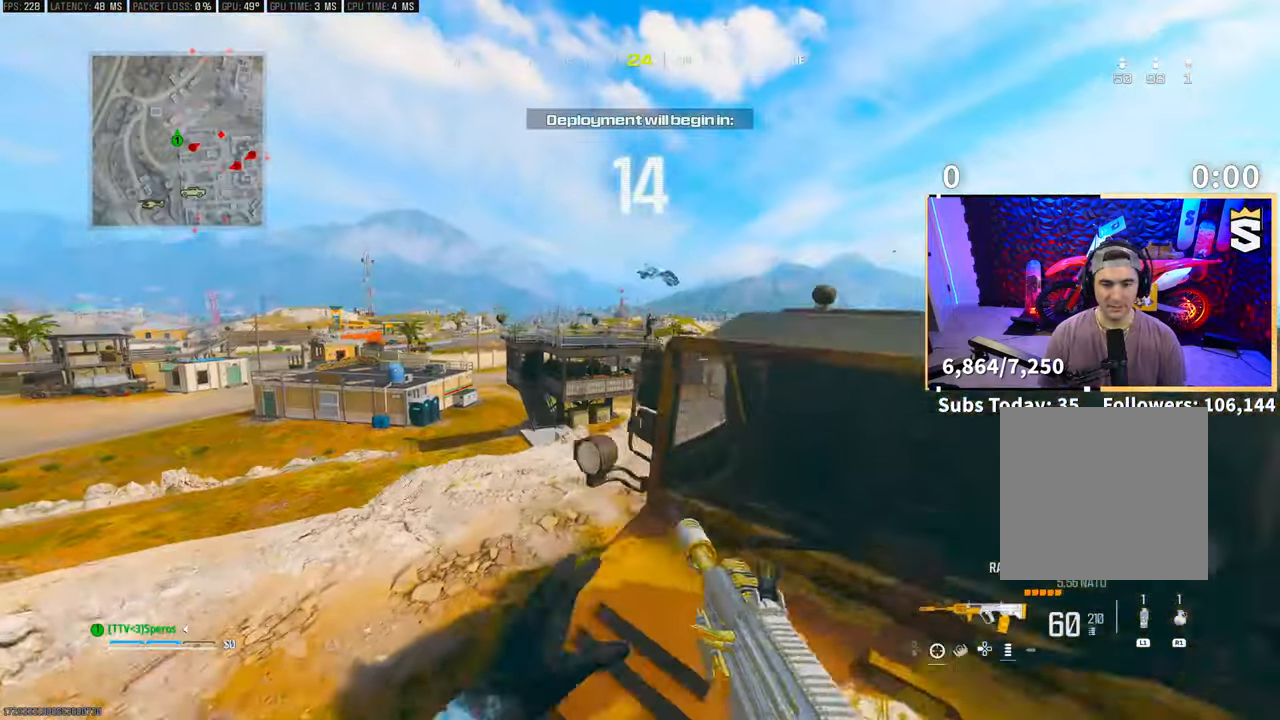
{"buttons": ["L2", "R2"], "left_stick": "center", "right_stick": "center", "events": [[83, "L2", "down"], [183, "left_stick", "up-left"], [300, "R2", "down"], [350, "left_stick", "left"], [483, "left_stick", "center"]]}
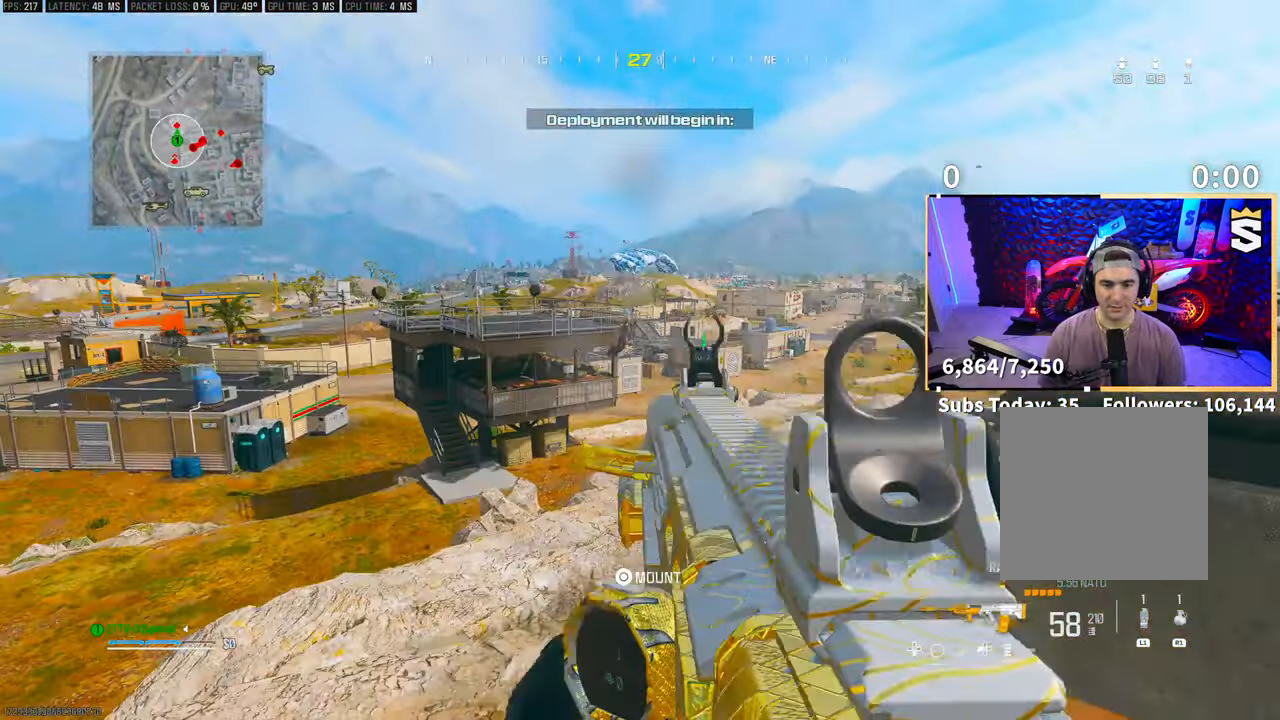
{"buttons": ["L2", "R2"], "left_stick": "left", "right_stick": "center", "events": [[450, "left_stick", "left"]]}
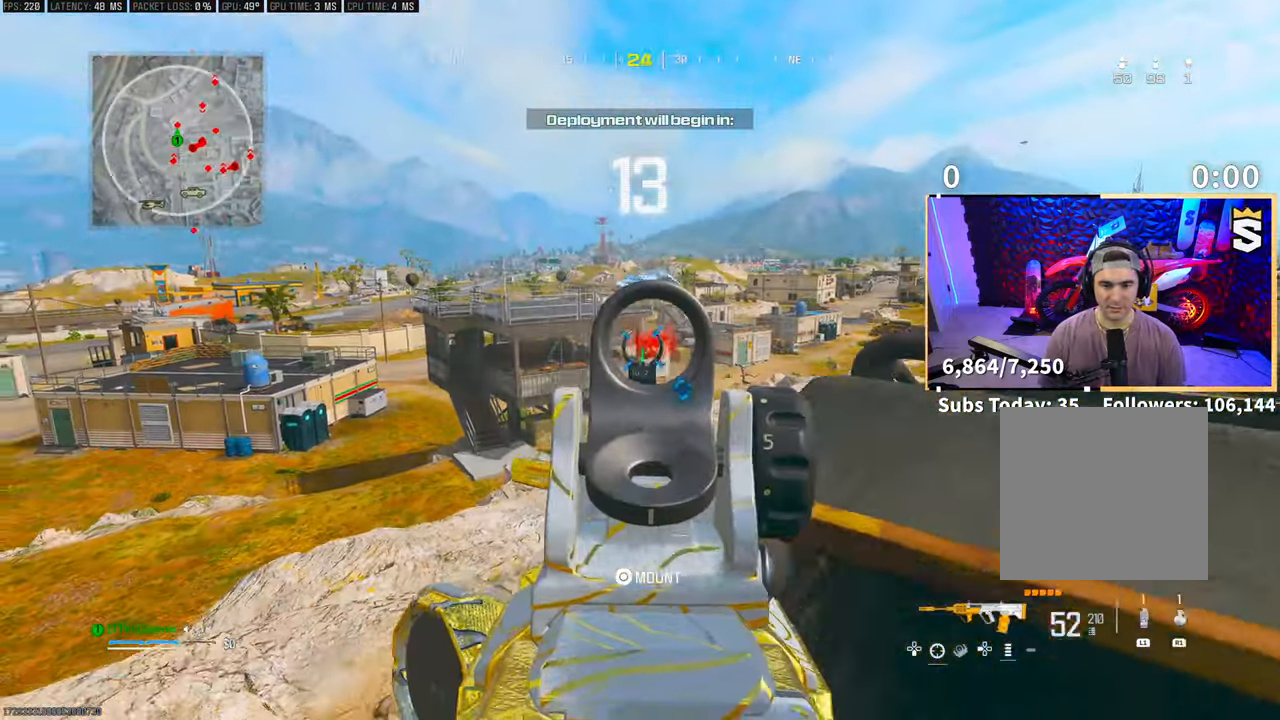
{"buttons": [], "left_stick": "right", "right_stick": "right", "events": [[150, "left_stick", "center"], [200, "left_stick", "right"], [433, "L2", "up"], [483, "R2", "up"], [500, "right_stick", "right"]]}
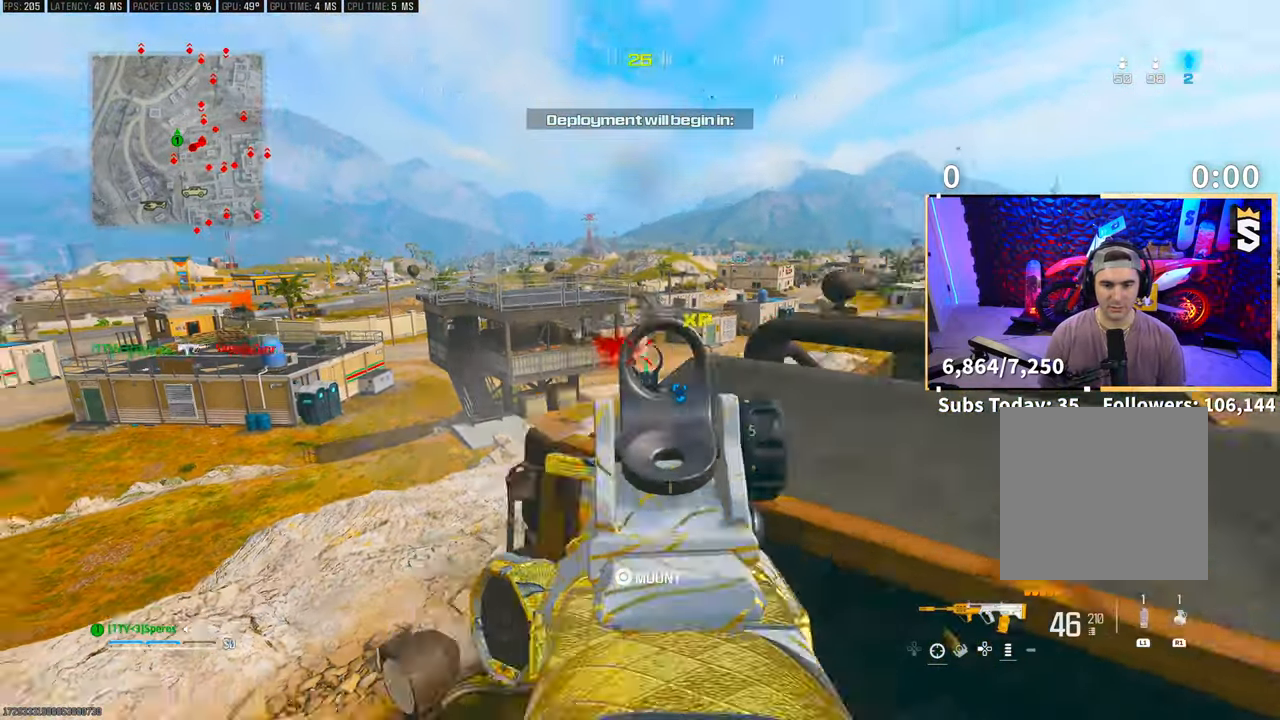
{"buttons": ["L2"], "left_stick": "up-left", "right_stick": "center", "events": [[50, "left_stick", "up-right"], [100, "CROSS", "down"], [150, "left_stick", "up"], [250, "CROSS", "up"], [250, "L2", "down"], [300, "left_stick", "up-left"], [383, "right_stick", "center"]]}
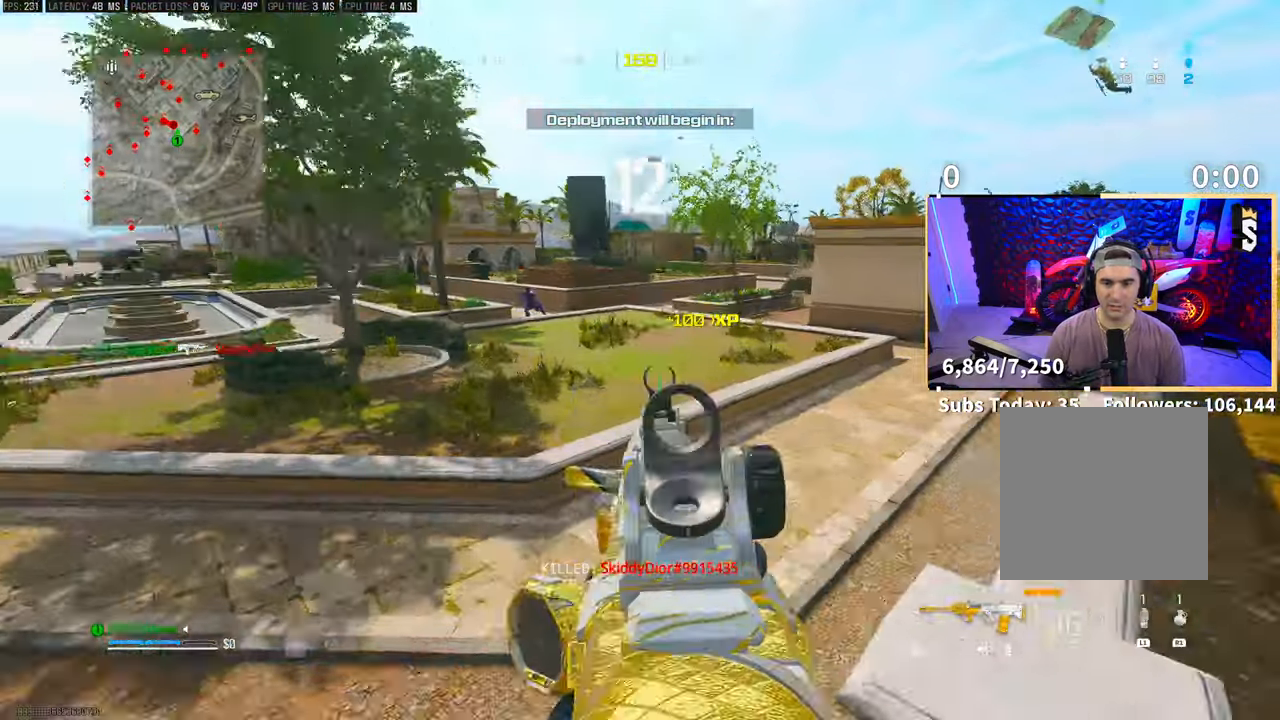
{"buttons": ["L2", "R2"], "left_stick": "center", "right_stick": "center", "events": [[83, "left_stick", "left"], [133, "right_stick", "up-left"], [200, "left_stick", "center"], [250, "left_stick", "right"], [333, "R2", "down"], [417, "right_stick", "center"], [483, "left_stick", "center"]]}
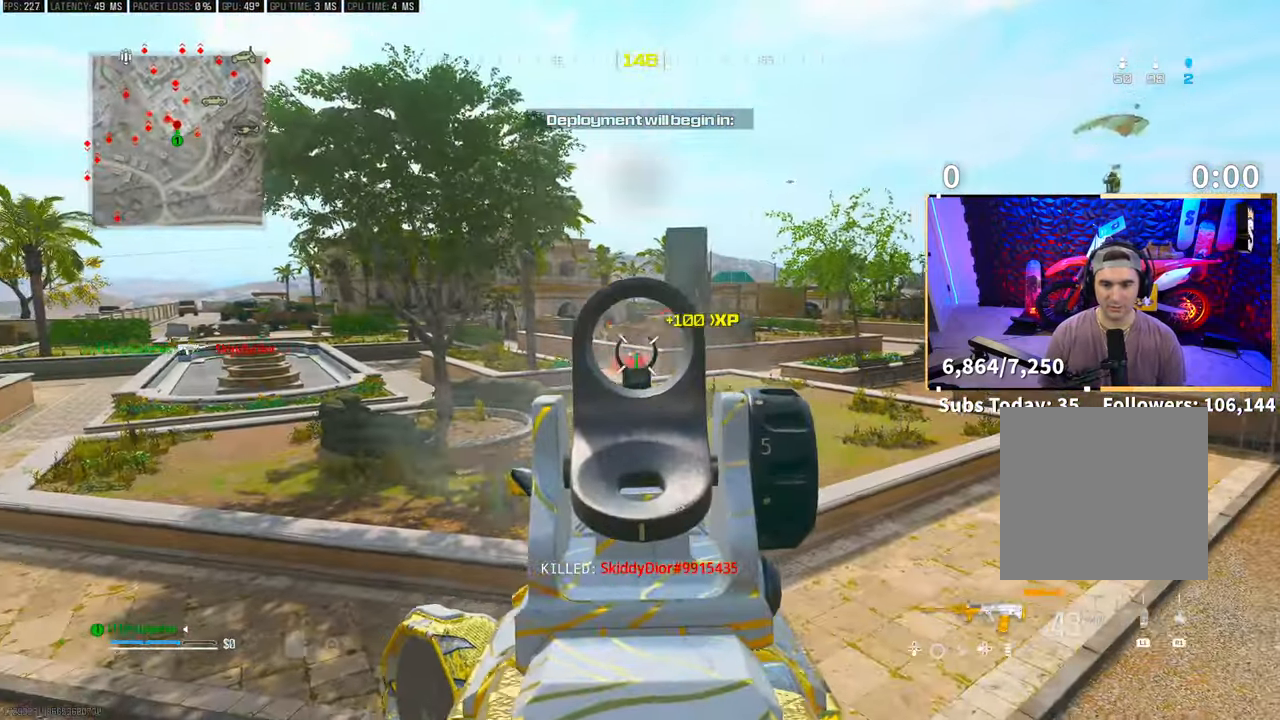
{"buttons": ["L2", "R2"], "left_stick": "left", "right_stick": "center", "events": [[33, "left_stick", "left"], [133, "left_stick", "center"], [200, "left_stick", "right"], [350, "left_stick", "center"], [400, "left_stick", "left"]]}
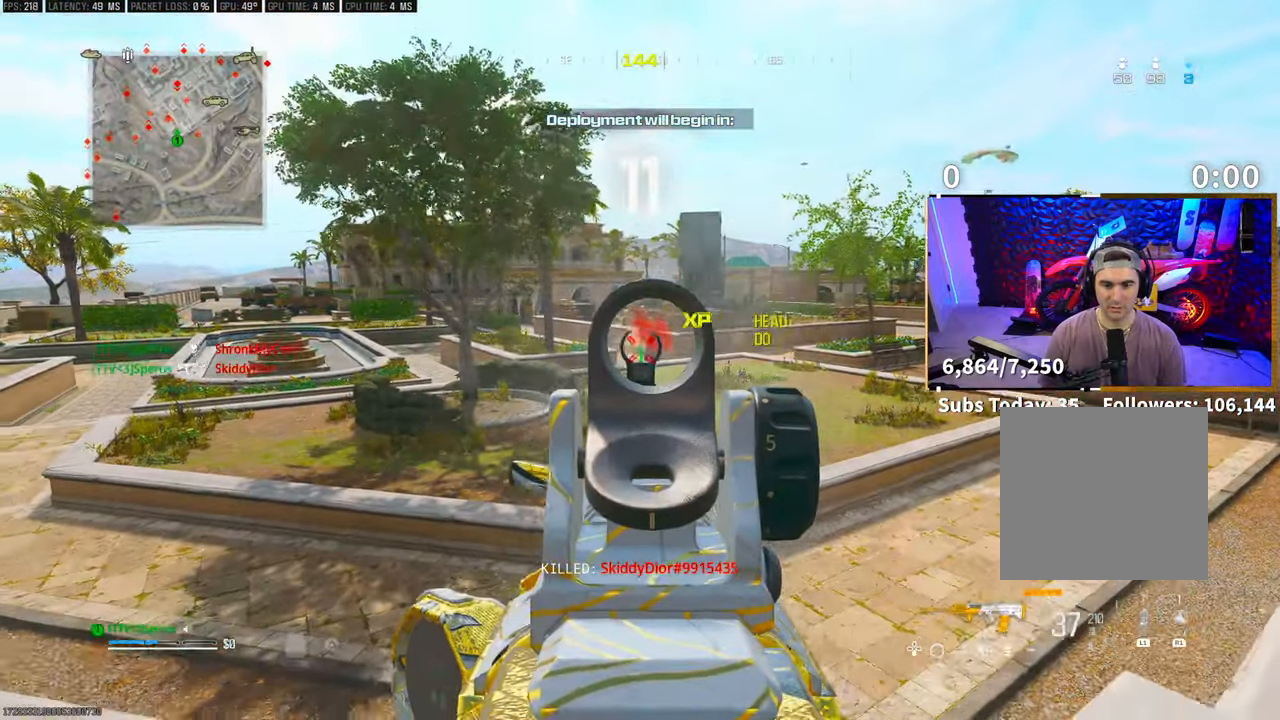
{"buttons": ["L2"], "left_stick": "down-left", "right_stick": "center", "events": [[150, "left_stick", "center"], [200, "L2", "up"], [233, "R2", "up"], [233, "left_stick", "up-right"], [250, "right_stick", "up-right"], [283, "left_stick", "up"], [350, "L2", "down"], [400, "left_stick", "center"], [433, "right_stick", "center"], [500, "left_stick", "down-left"]]}
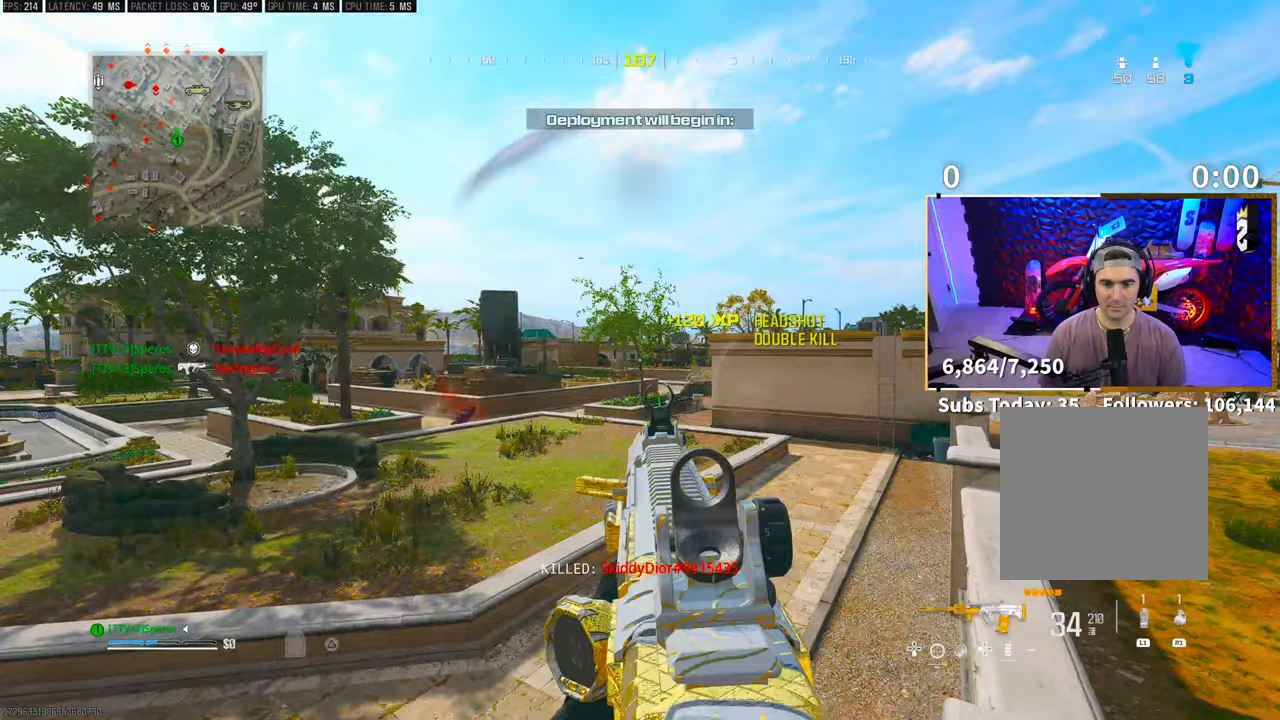
{"buttons": ["L2"], "left_stick": "right", "right_stick": "center", "events": [[133, "left_stick", "left"], [150, "right_stick", "up-right"], [200, "right_stick", "center"], [350, "left_stick", "center"], [450, "left_stick", "right"]]}
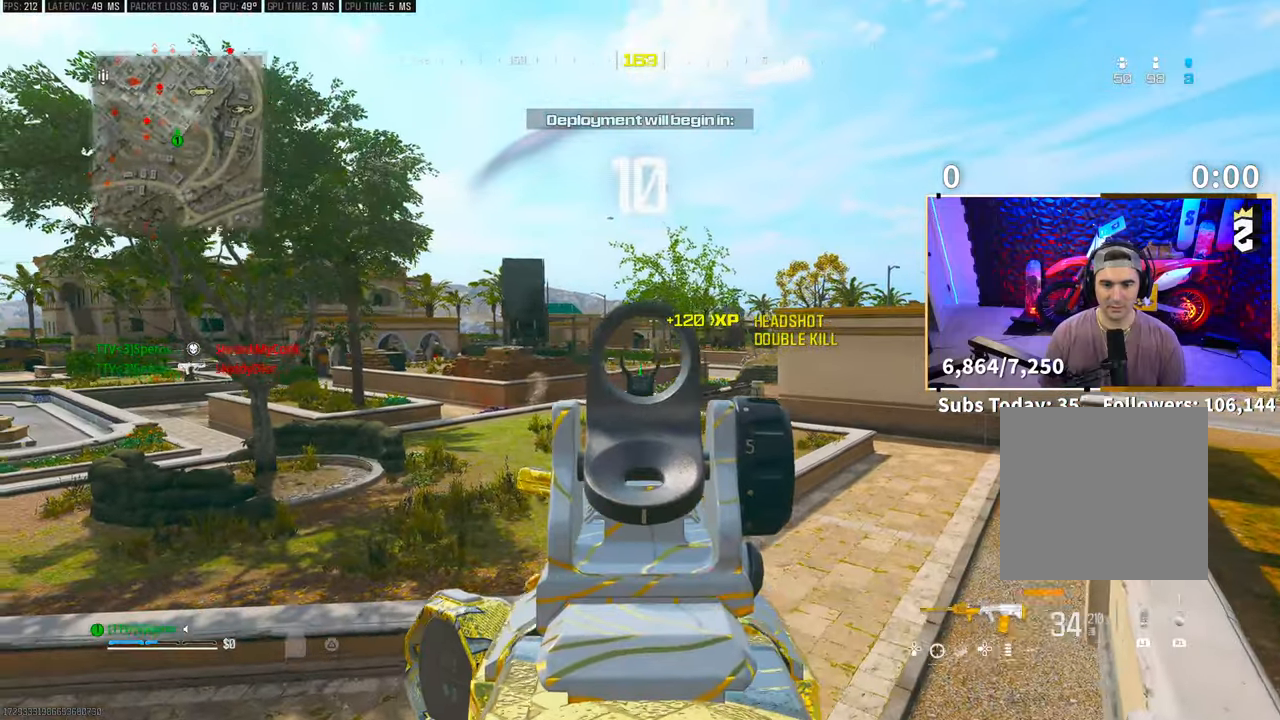
{"buttons": [], "left_stick": "up", "right_stick": "down-left", "events": [[150, "left_stick", "center"], [350, "L2", "up"], [350, "SQUARE", "down"], [350, "left_stick", "up-left"], [350, "right_stick", "down-left"], [433, "SQUARE", "up"], [450, "left_stick", "up"]]}
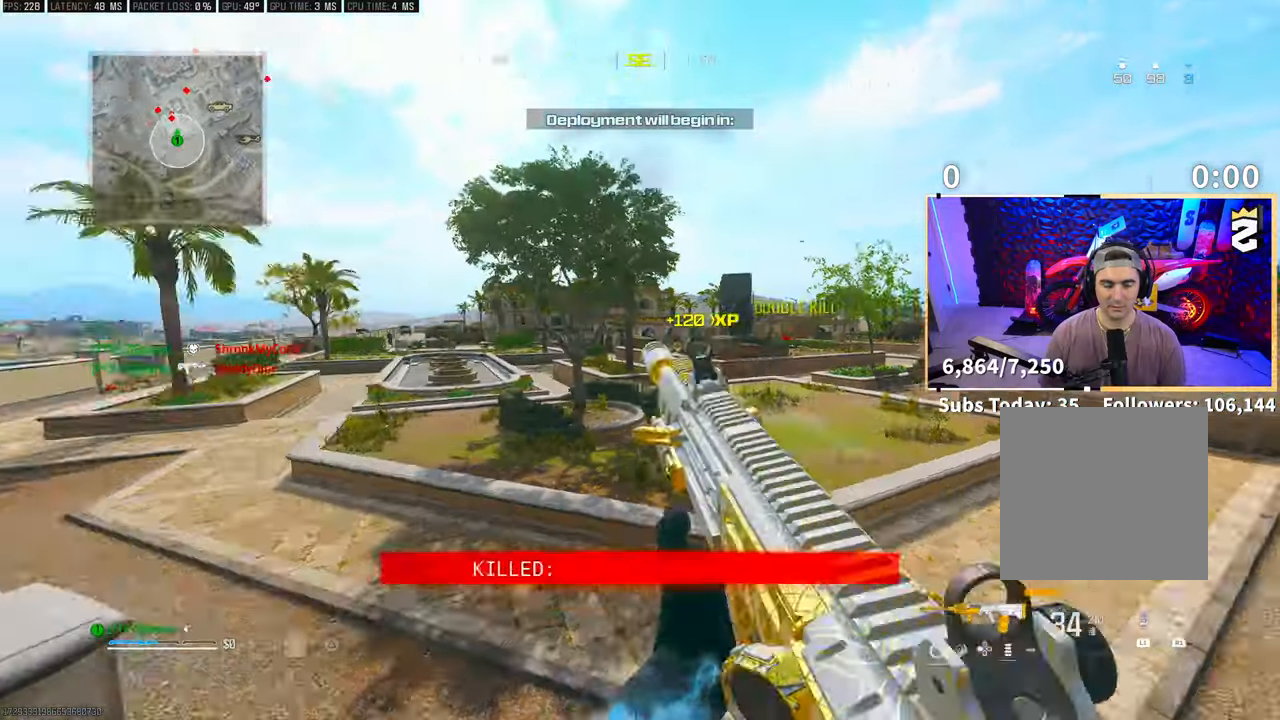
{"buttons": [], "left_stick": "up", "right_stick": "center", "events": [[50, "right_stick", "center"], [100, "L3", "down"], [133, "CROSS", "down"], [233, "L3", "up"], [250, "CROSS", "up"]]}
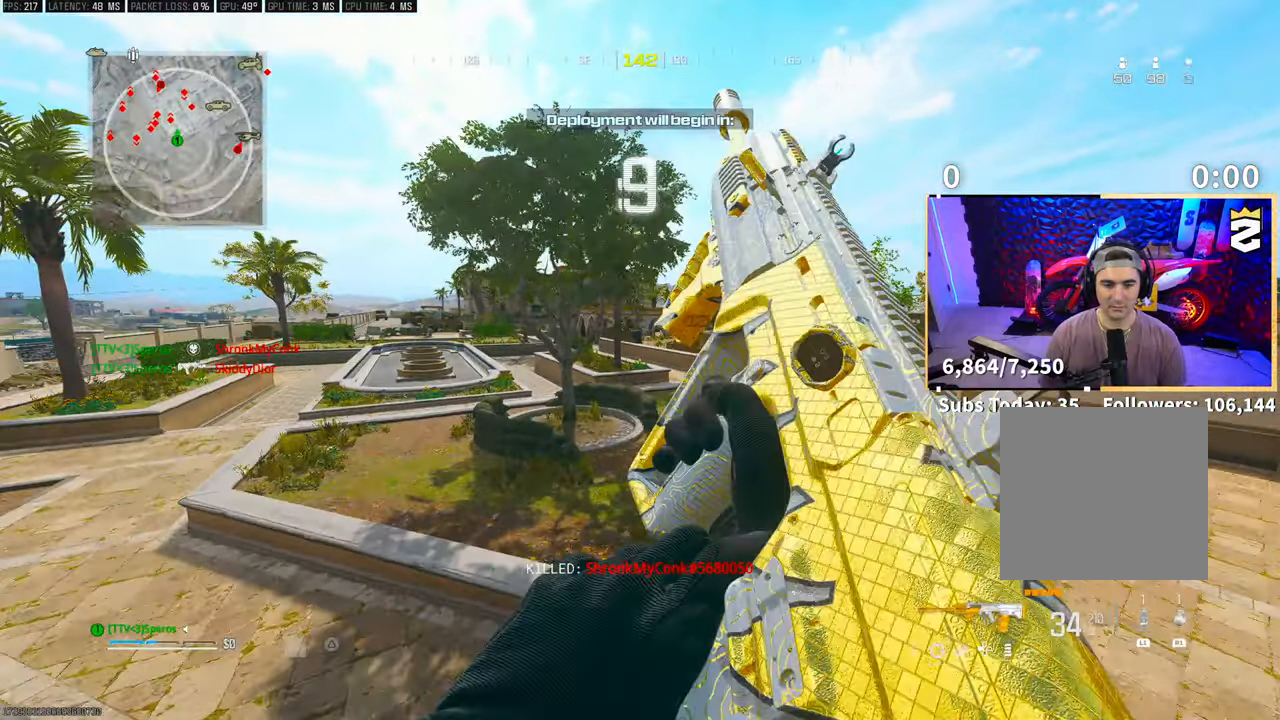
{"buttons": [], "left_stick": "up-left", "right_stick": "center", "events": [[33, "R3", "down"], [100, "left_stick", "up-left"], [133, "right_stick", "left"], [350, "right_stick", "center"], [400, "R3", "up"]]}
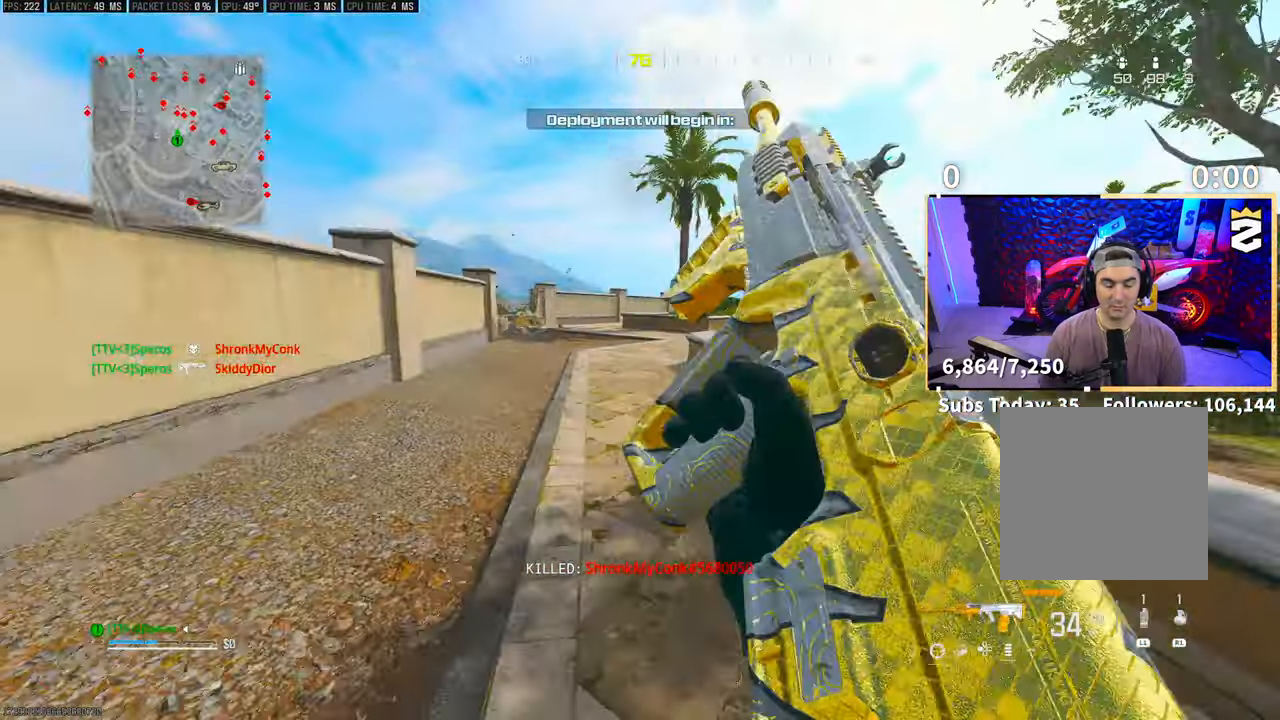
{"buttons": ["CROSS"], "left_stick": "up", "right_stick": "center", "events": [[350, "left_stick", "up"], [433, "CROSS", "down"]]}
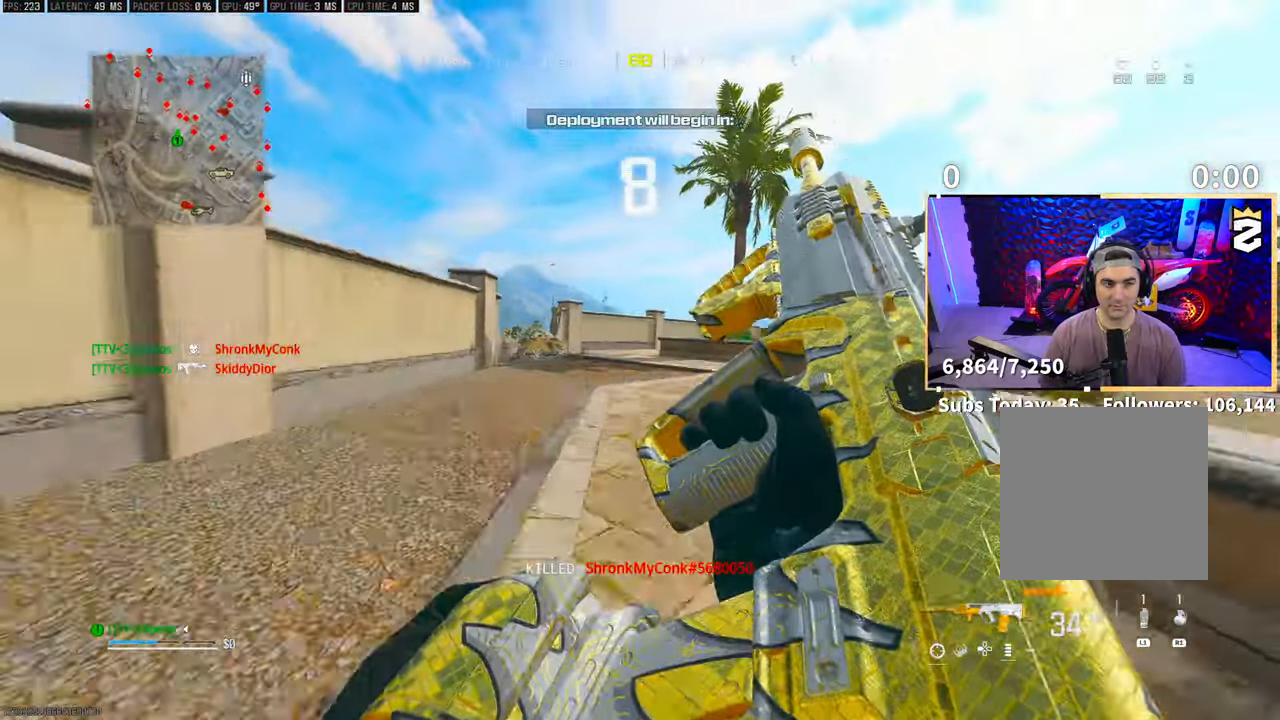
{"buttons": ["R3"], "left_stick": "up", "right_stick": "center", "events": [[83, "CROSS", "up"], [200, "L3", "down"], [333, "L3", "up"], [350, "R3", "down"]]}
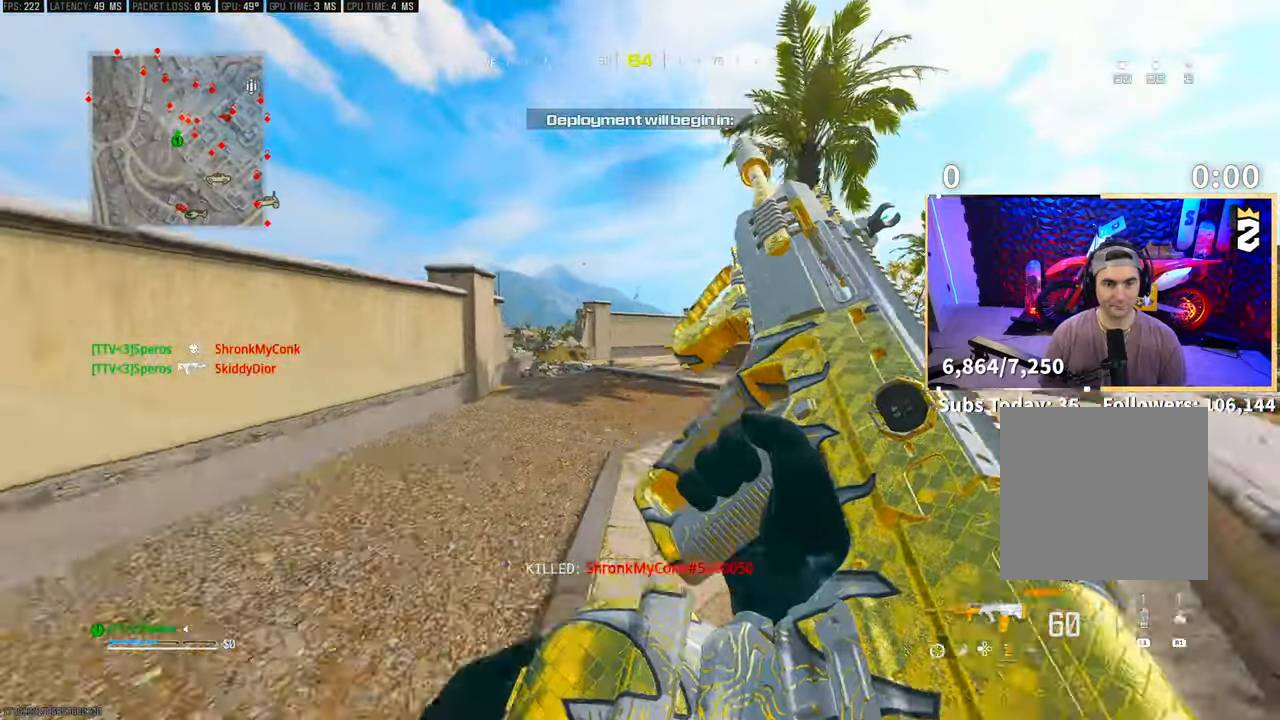
{"buttons": ["L3"], "left_stick": "up", "right_stick": "center", "events": [[33, "R3", "up"], [83, "R3", "down"], [100, "CROSS", "down"], [233, "R3", "up"], [250, "CROSS", "up"], [500, "L3", "down"]]}
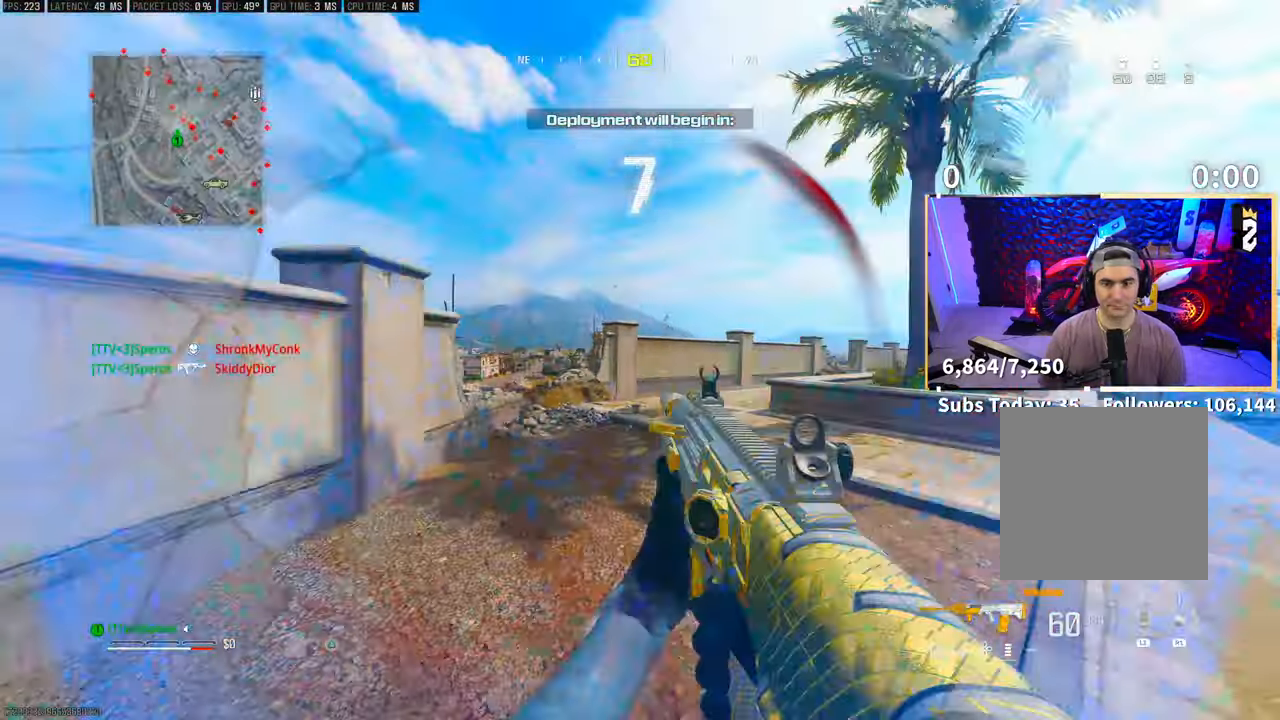
{"buttons": [], "left_stick": "up", "right_stick": "center"}
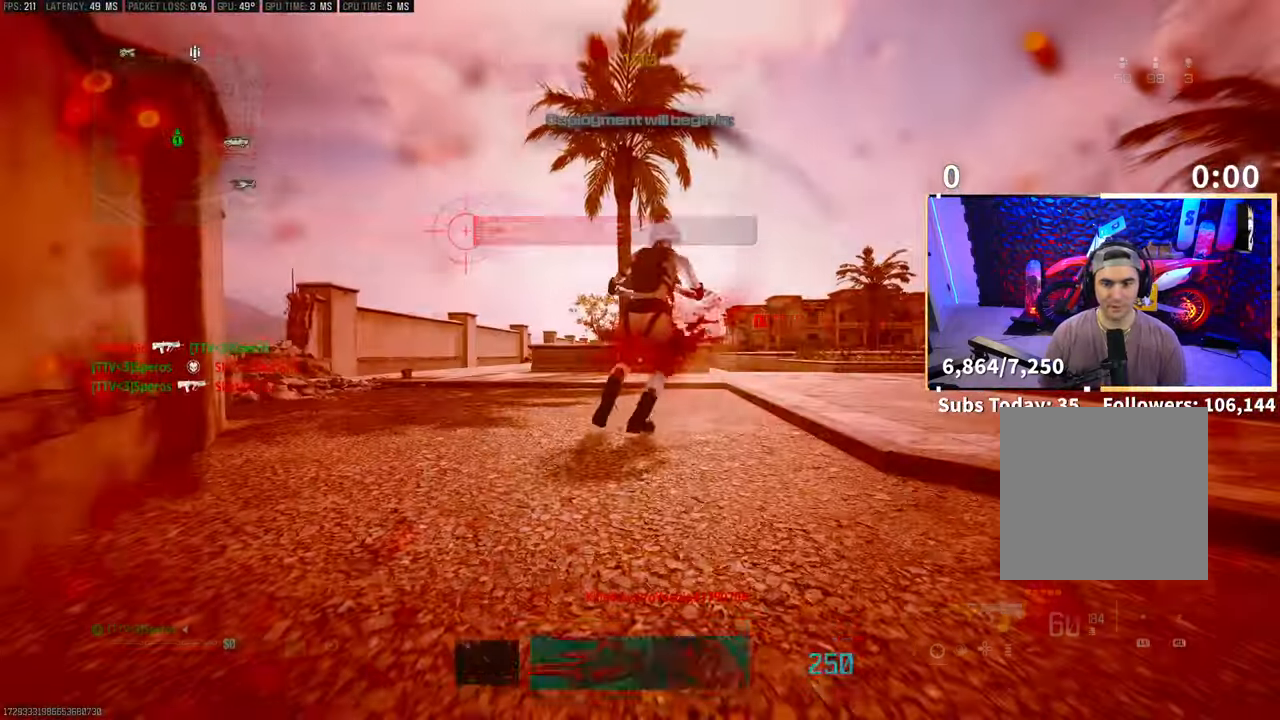
{"buttons": [], "left_stick": "center", "right_stick": "center", "events": [[83, "CROSS", "down"], [83, "R3", "down"], [100, "left_stick", "right"], [133, "R3", "up"], [233, "CROSS", "up"], [300, "left_stick", "center"]]}
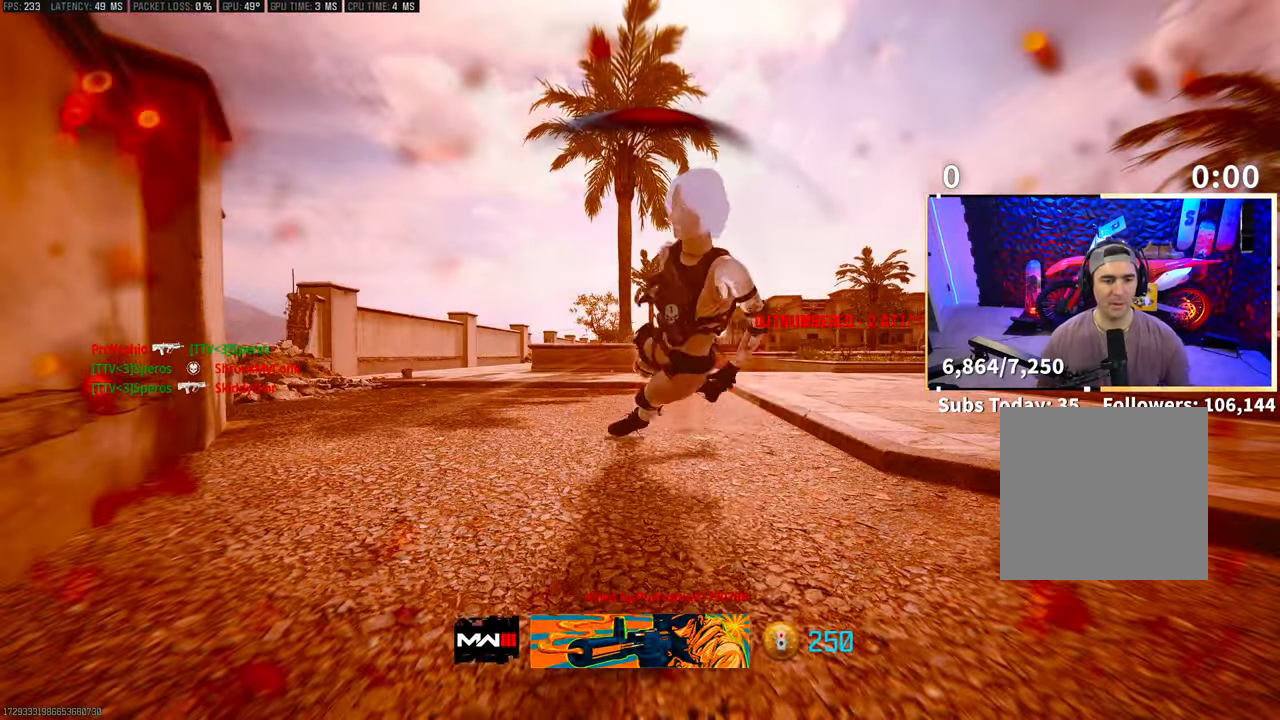
{"buttons": [], "left_stick": "center", "right_stick": "center", "events": []}
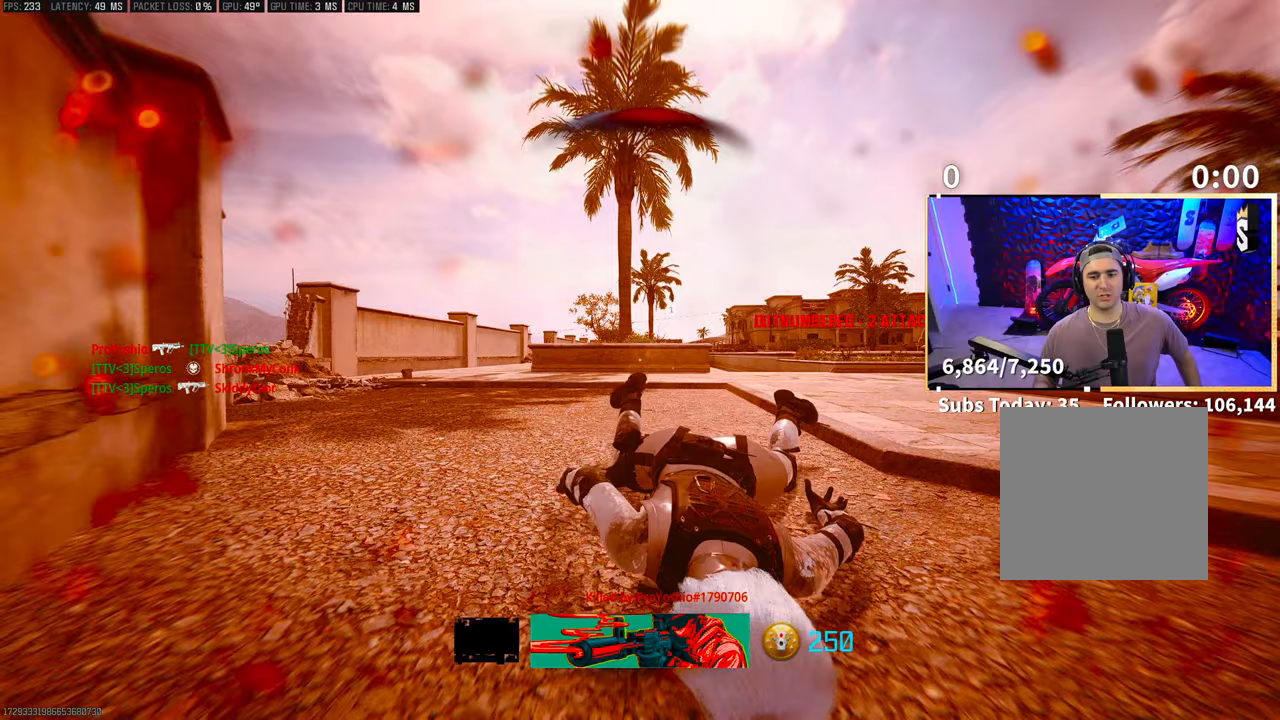
{"buttons": [], "left_stick": "center", "right_stick": "center", "events": []}
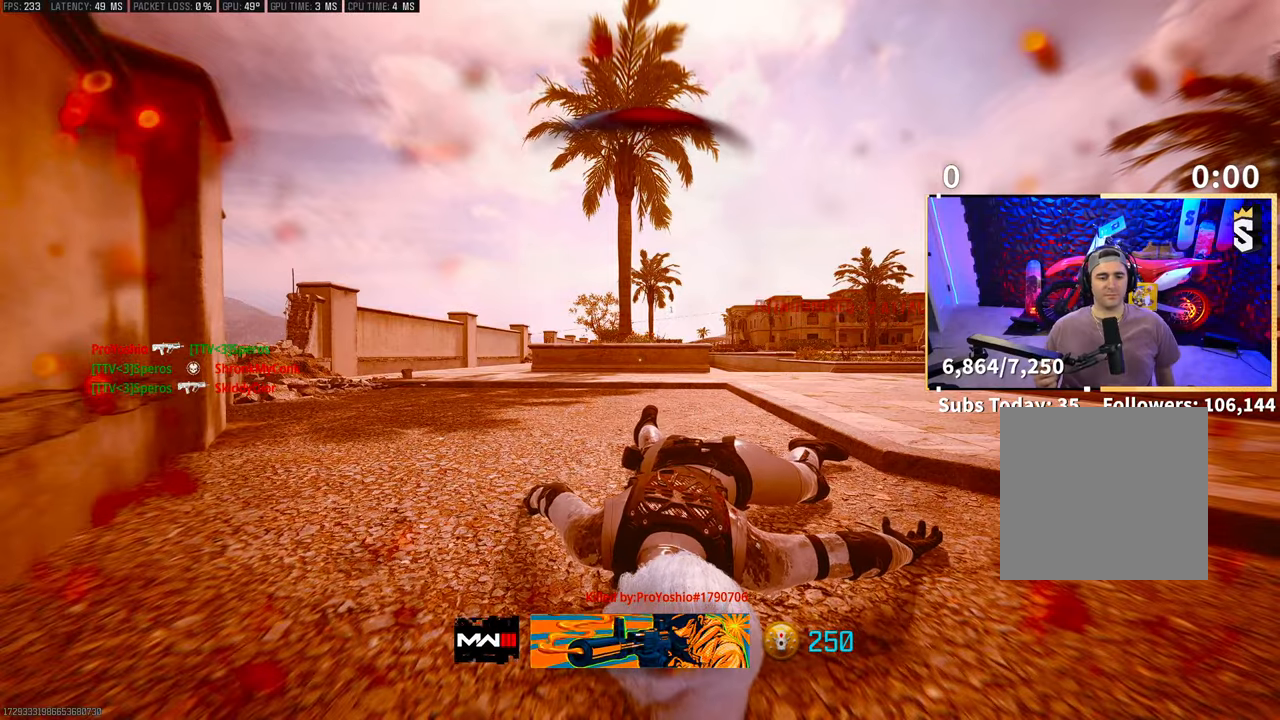
{"buttons": [], "left_stick": "center", "right_stick": "center", "events": []}
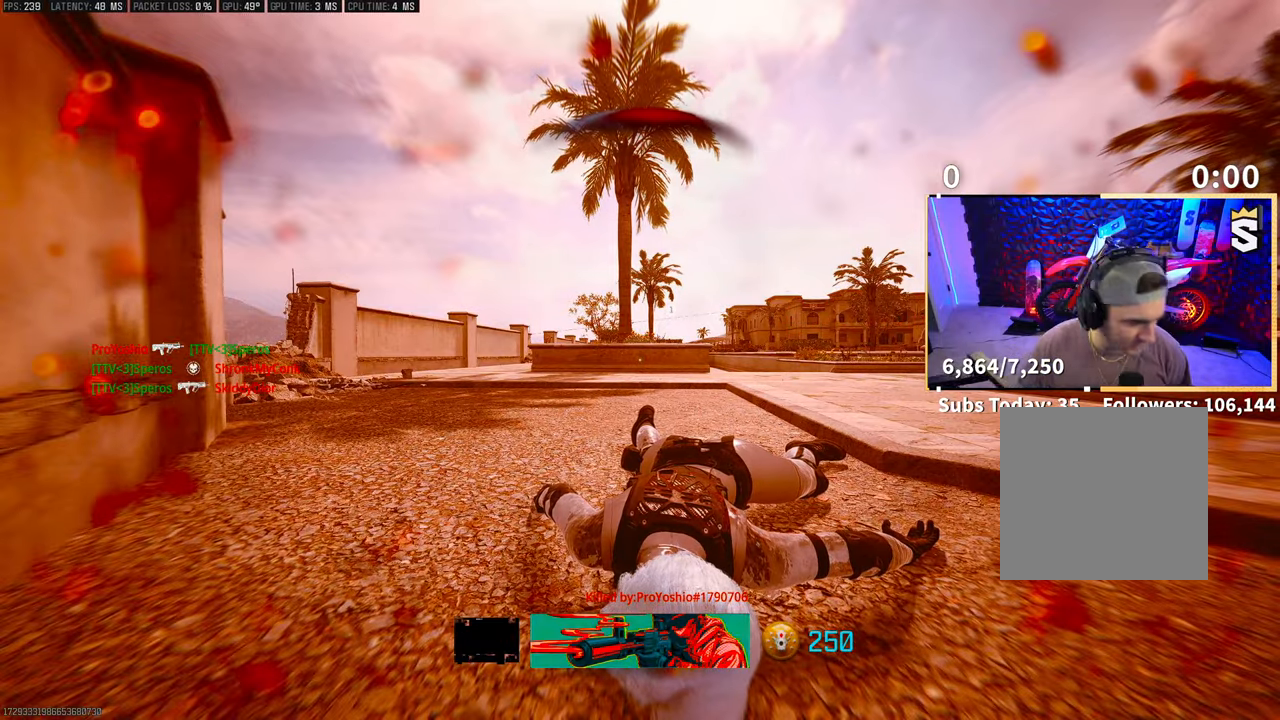
{"buttons": [], "left_stick": "center", "right_stick": "center"}
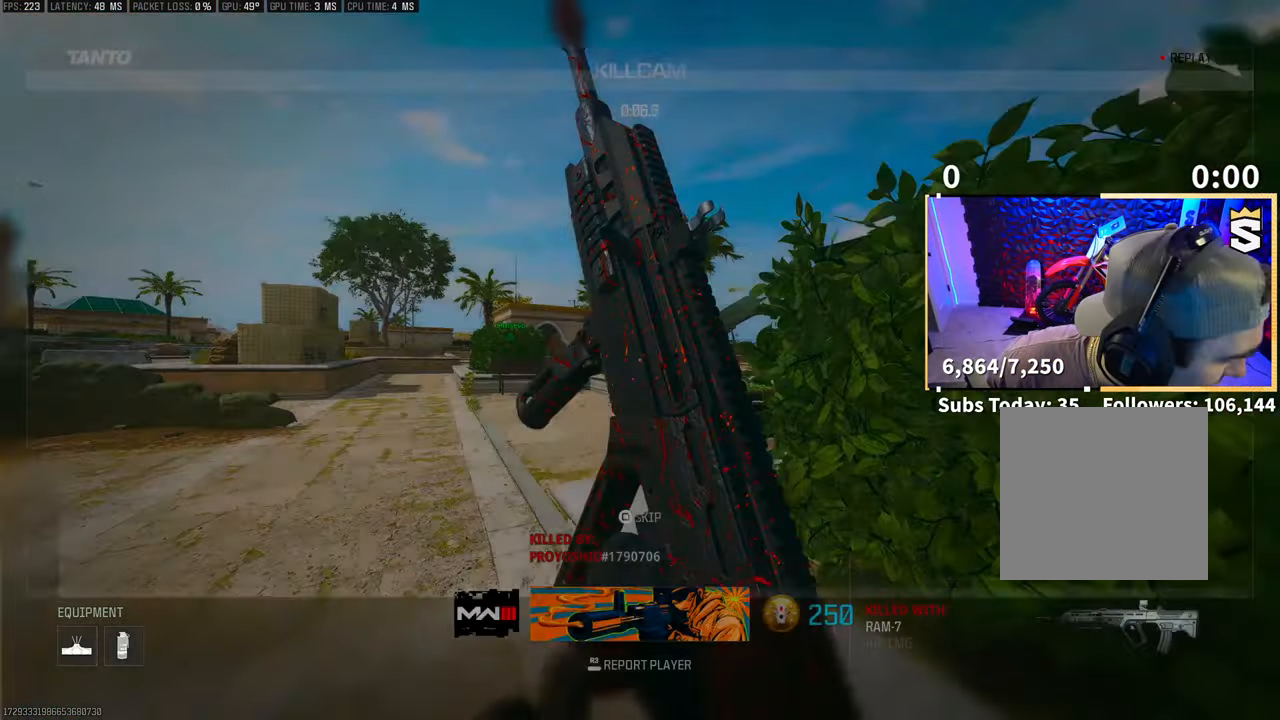
{"buttons": ["L2"], "left_stick": "center", "right_stick": "center", "events": [[433, "L2", "down"]]}
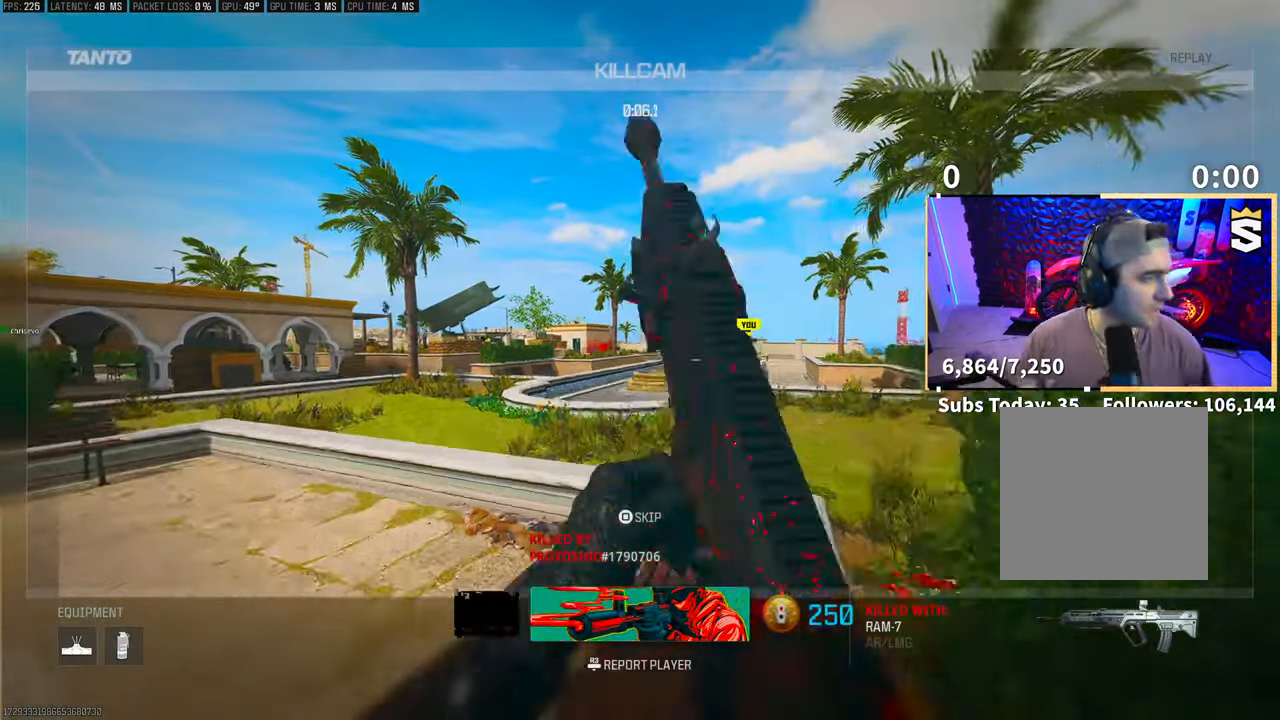
{"buttons": [], "left_stick": "center", "right_stick": "center", "events": [[50, "L2", "up"]]}
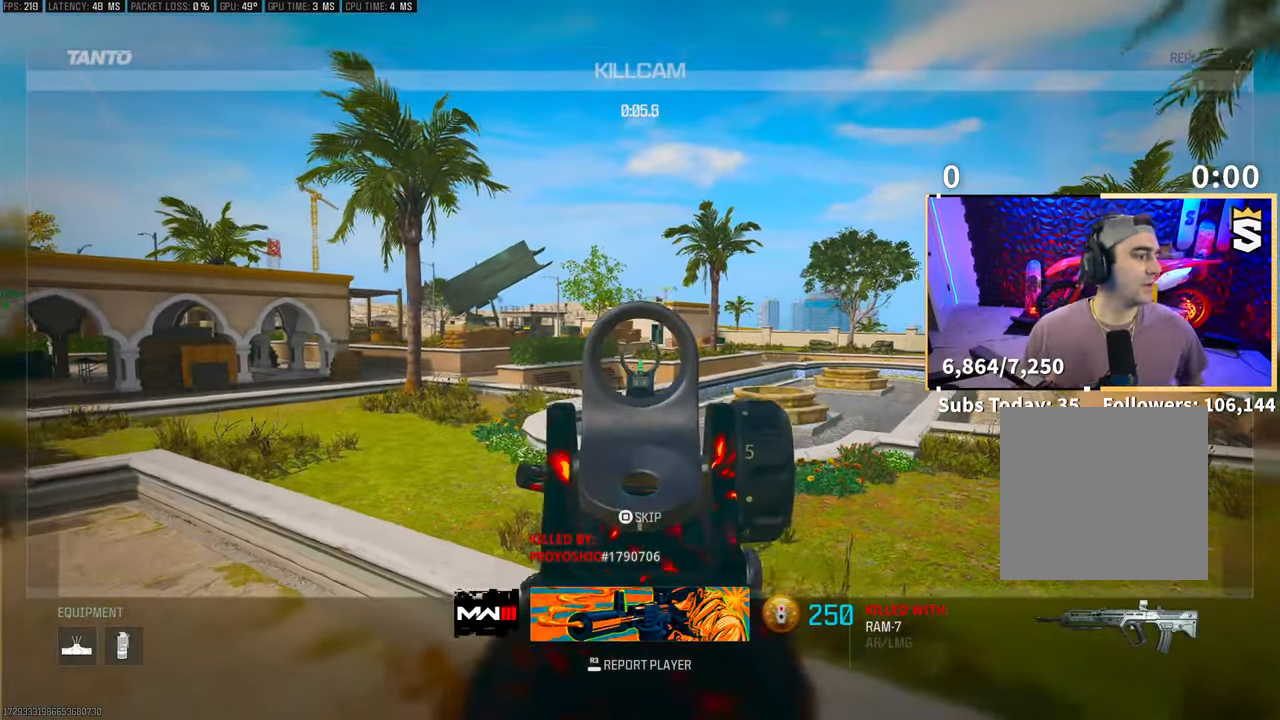
{"buttons": [], "left_stick": "center", "right_stick": "center", "events": []}
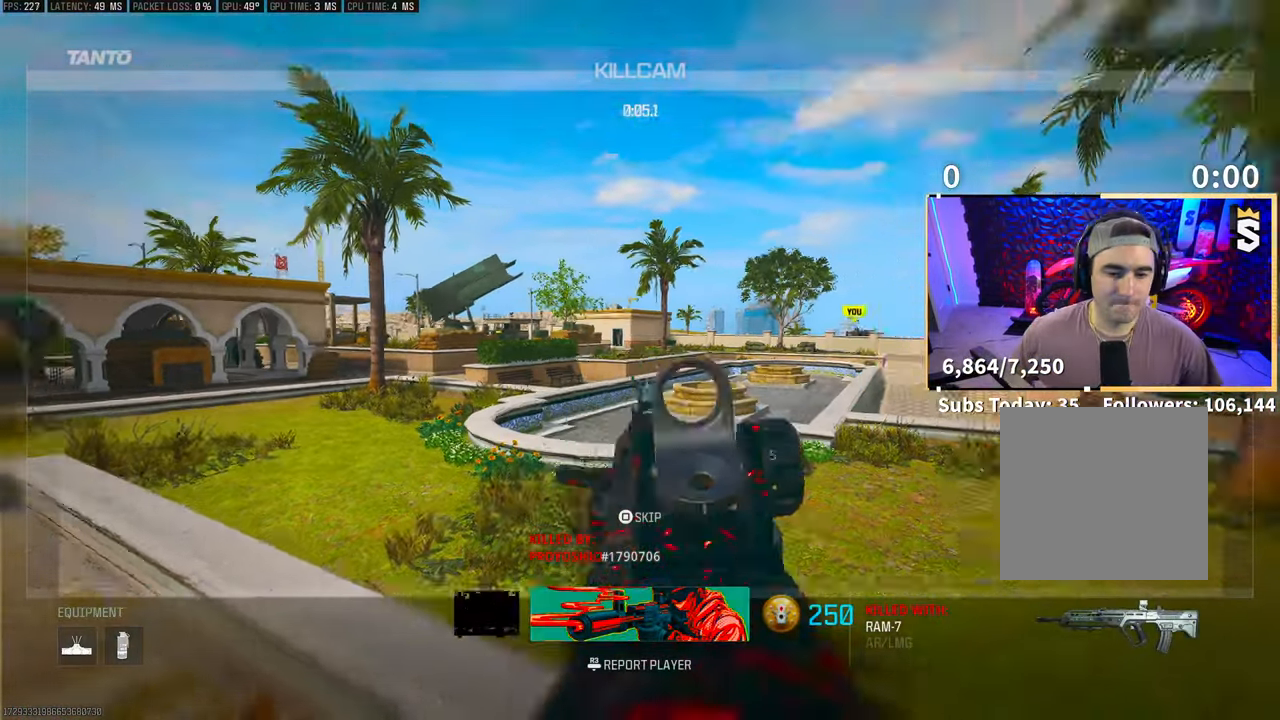
{"buttons": [], "left_stick": "center", "right_stick": "center", "events": []}
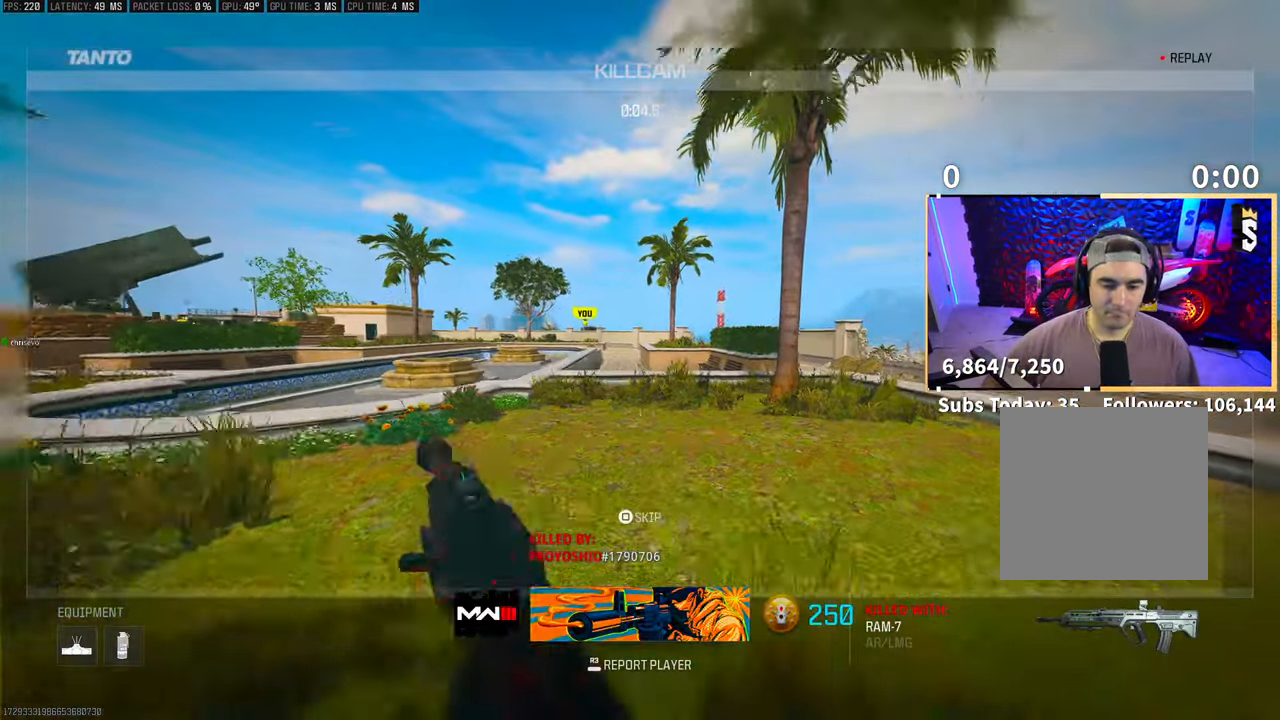
{"buttons": [], "left_stick": "center", "right_stick": "center", "events": []}
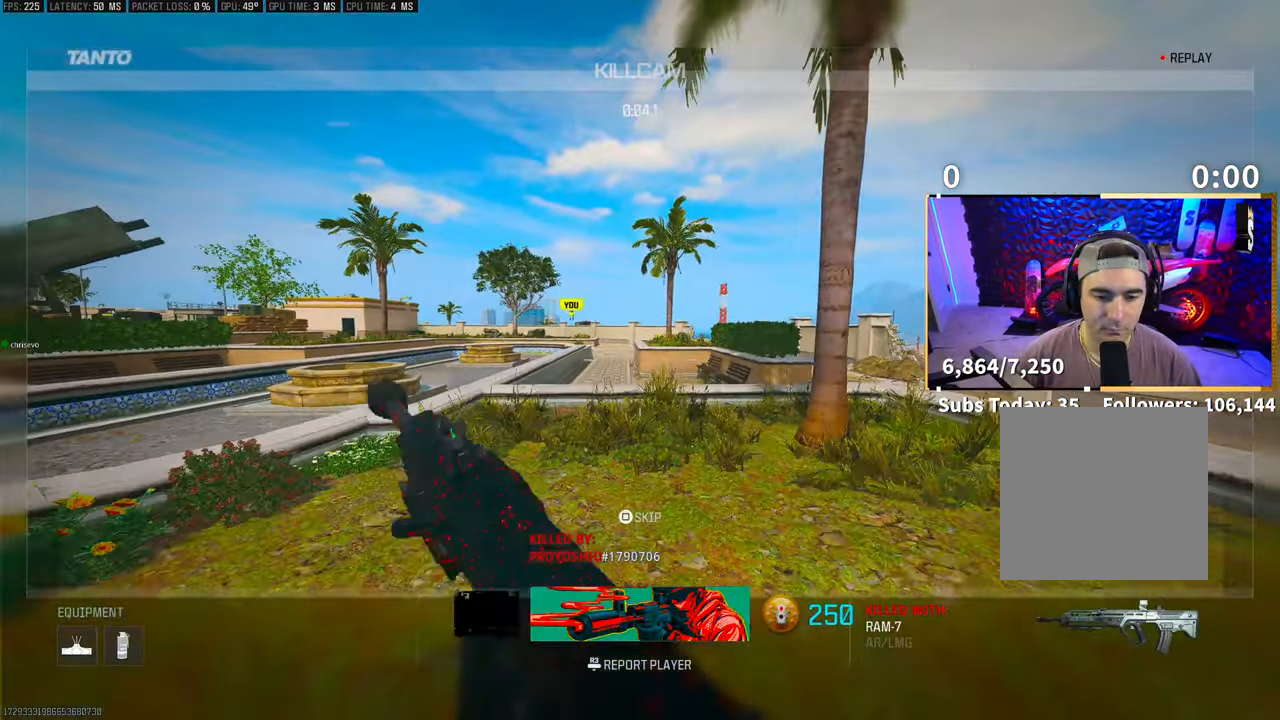
{"buttons": [], "left_stick": "center", "right_stick": "center", "events": []}